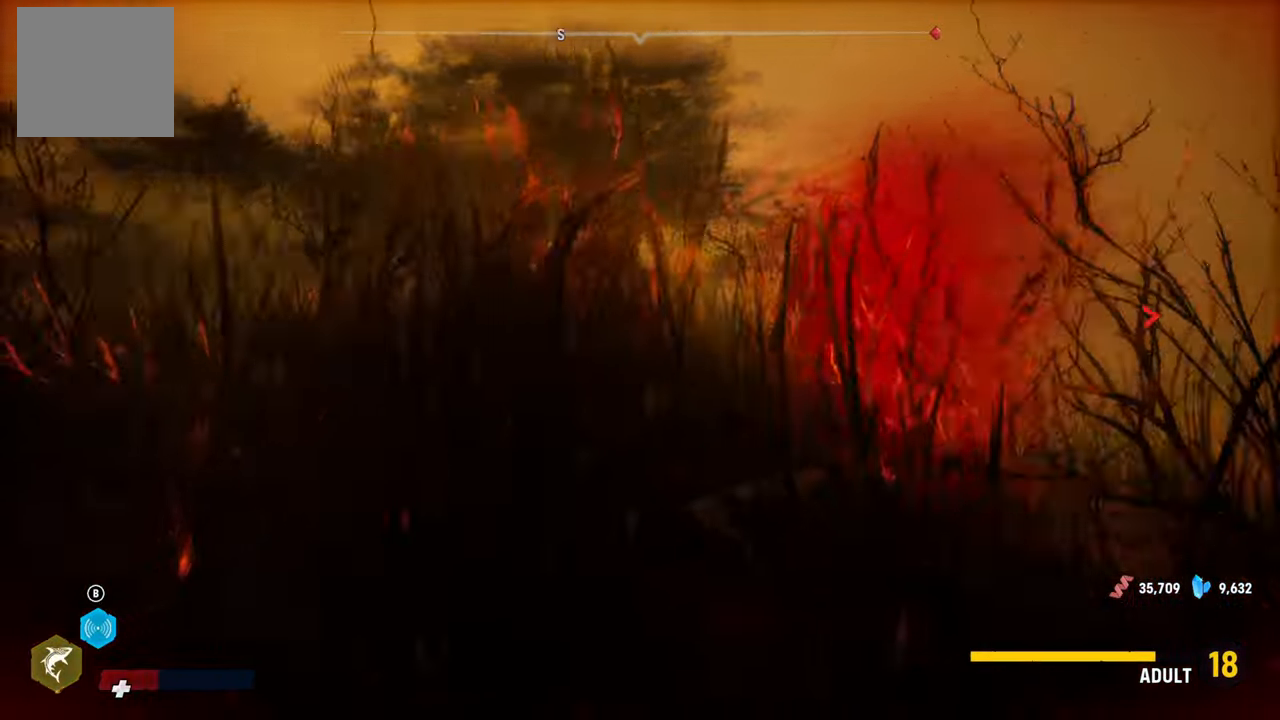
Gameplay with a controller (Xbox layout); each line is a JSON object with the inputs held at the frame after it. "events" lists button and stick changes between this image and that frame as [ms after this image, input, new state], when the widget could be followed in between.
{"buttons": ["L2"], "left_stick": "up", "right_stick": "right", "events": [[20, "L2", "up"], [40, "left_stick", "center"], [320, "L2", "down"], [380, "left_stick", "up"]]}
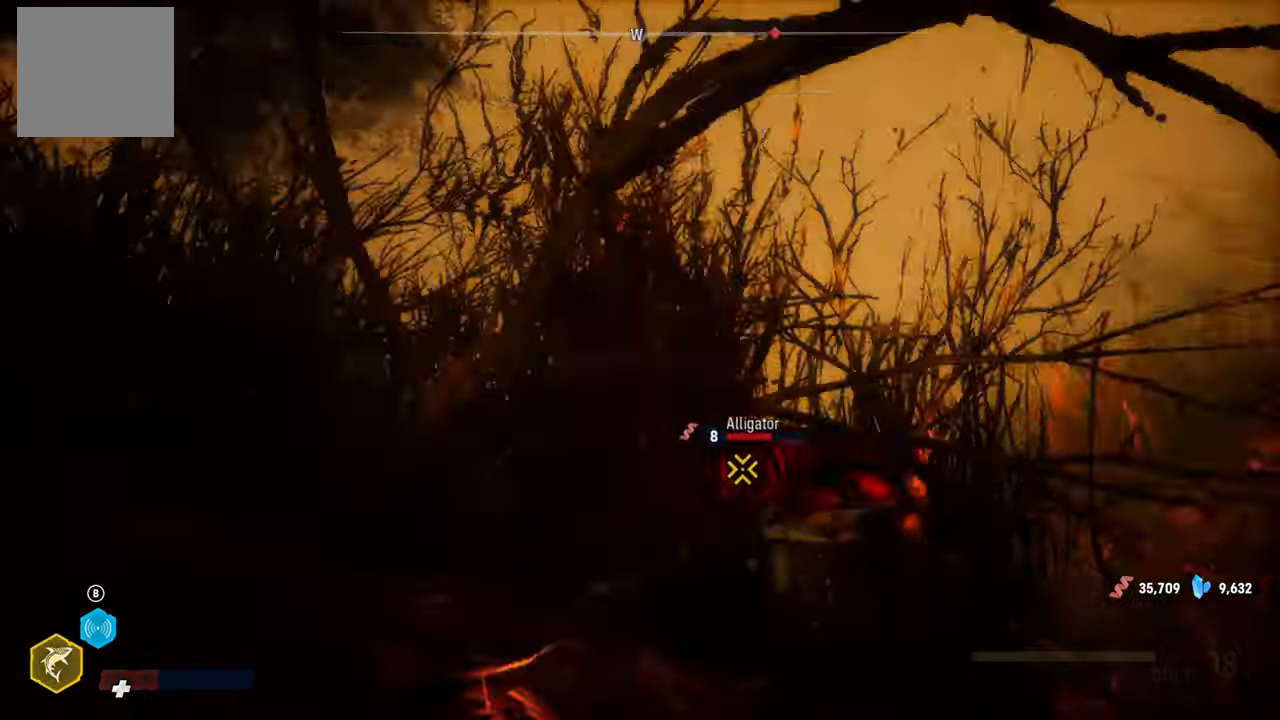
{"buttons": ["L2"], "left_stick": "up", "right_stick": "down-left", "events": [[20, "right_stick", "center"], [460, "right_stick", "down-left"]]}
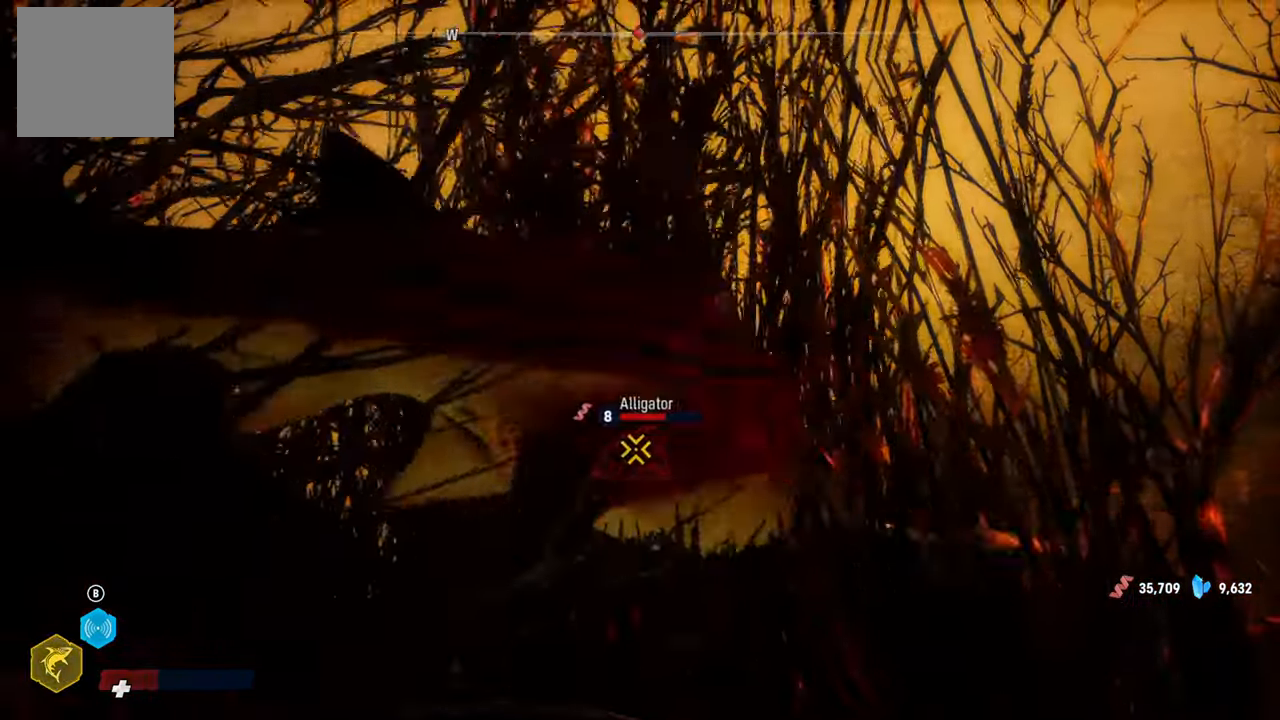
{"buttons": ["L2", "R2"], "left_stick": "up", "right_stick": "center", "events": [[120, "right_stick", "center"], [220, "R2", "down"], [440, "R2", "up"], [500, "R2", "down"]]}
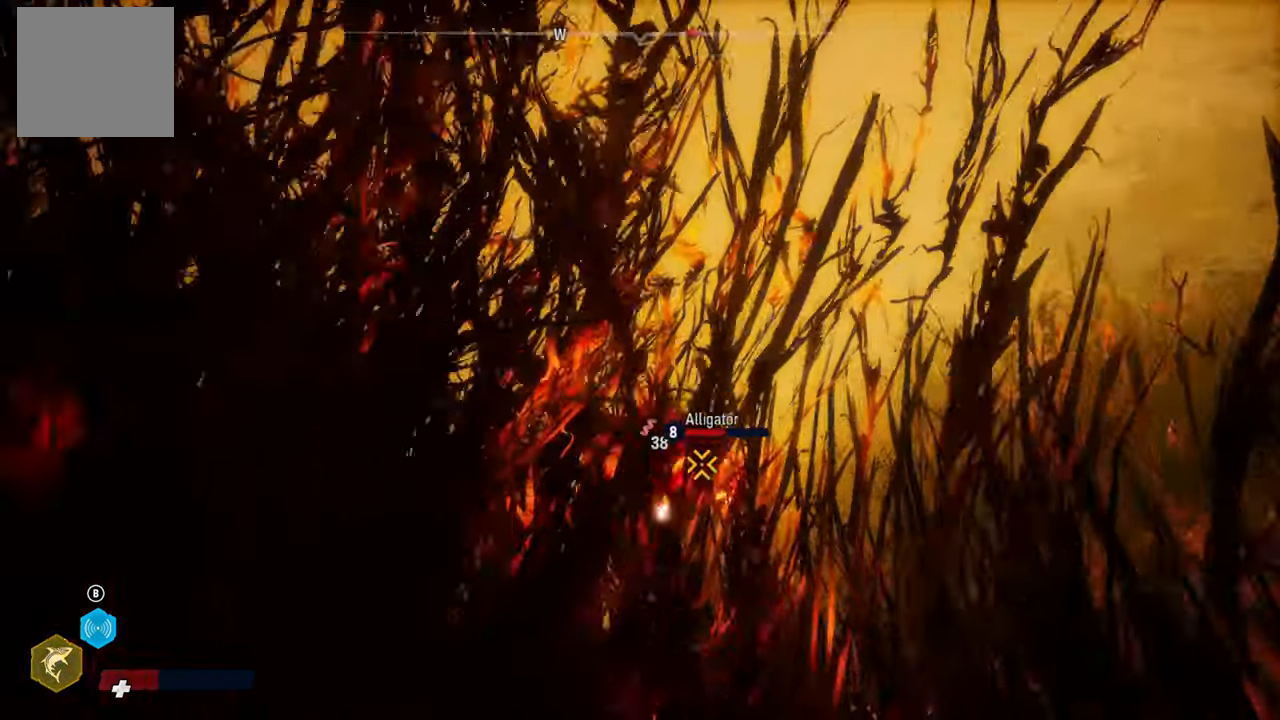
{"buttons": ["L2", "R2"], "left_stick": "up", "right_stick": "center", "events": [[180, "R2", "up"], [260, "R2", "down"], [320, "left_stick", "up-right"], [400, "R2", "up"], [460, "R2", "down"], [460, "left_stick", "up"]]}
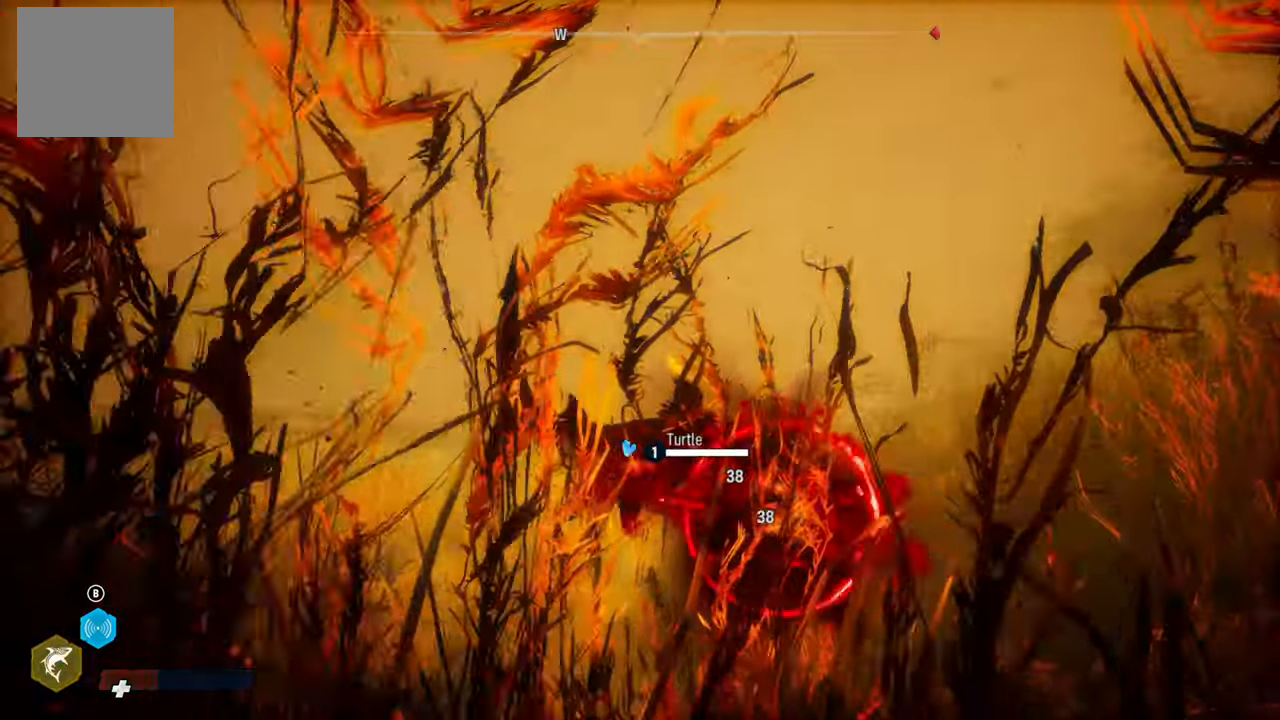
{"buttons": ["L2", "R2"], "left_stick": "center", "right_stick": "up-right", "events": [[60, "left_stick", "up-left"], [120, "R2", "up"], [200, "R2", "down"], [400, "R3", "down"], [440, "right_stick", "up-right"], [480, "left_stick", "center"], [500, "R3", "up"]]}
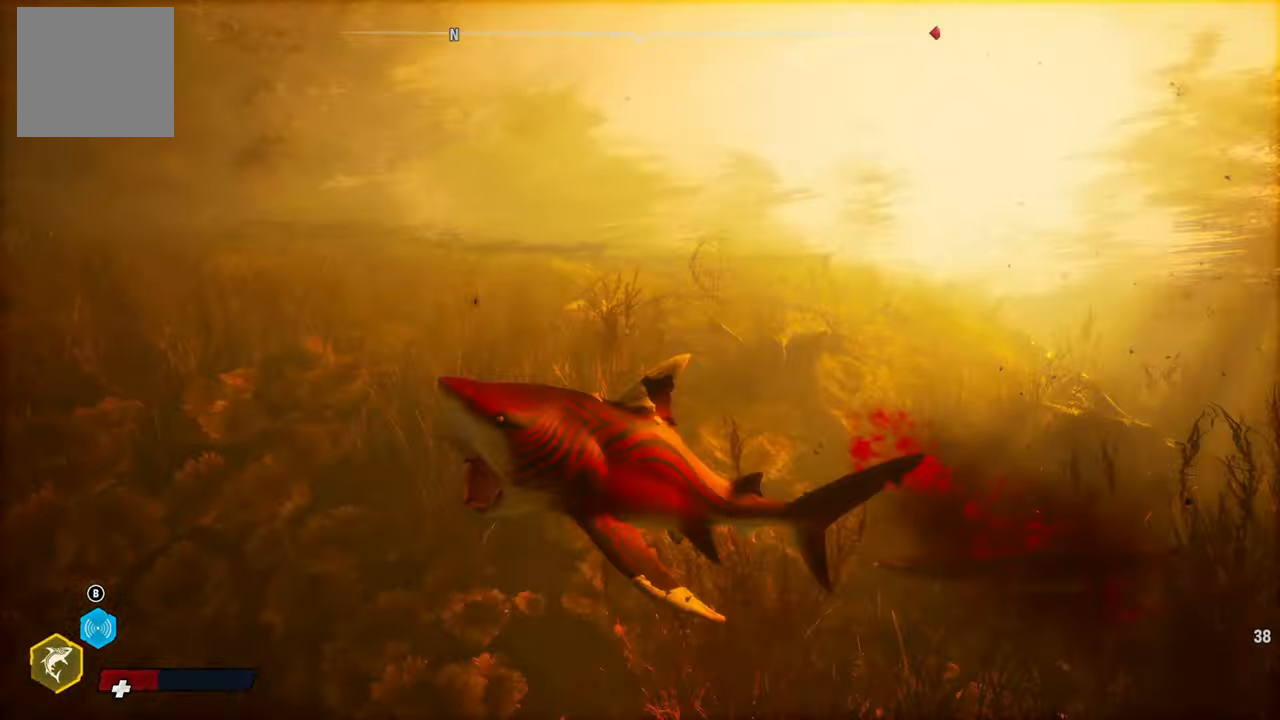
{"buttons": ["L2", "R2"], "left_stick": "up-left", "right_stick": "center", "events": [[40, "R2", "up"], [40, "left_stick", "right"], [40, "right_stick", "down-right"], [100, "right_stick", "center"], [380, "left_stick", "up-left"], [460, "R2", "down"]]}
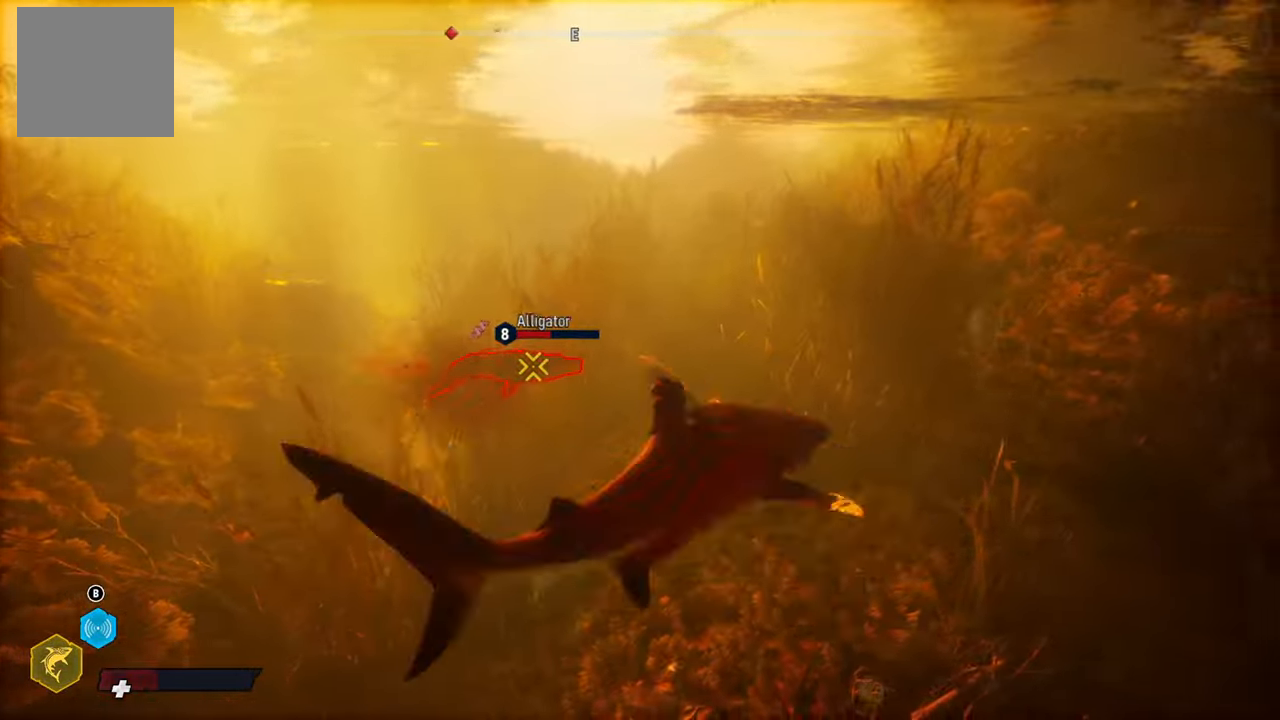
{"buttons": ["L2", "R2"], "left_stick": "right", "right_stick": "center", "events": [[340, "R2", "up"], [420, "R2", "down"], [500, "left_stick", "right"]]}
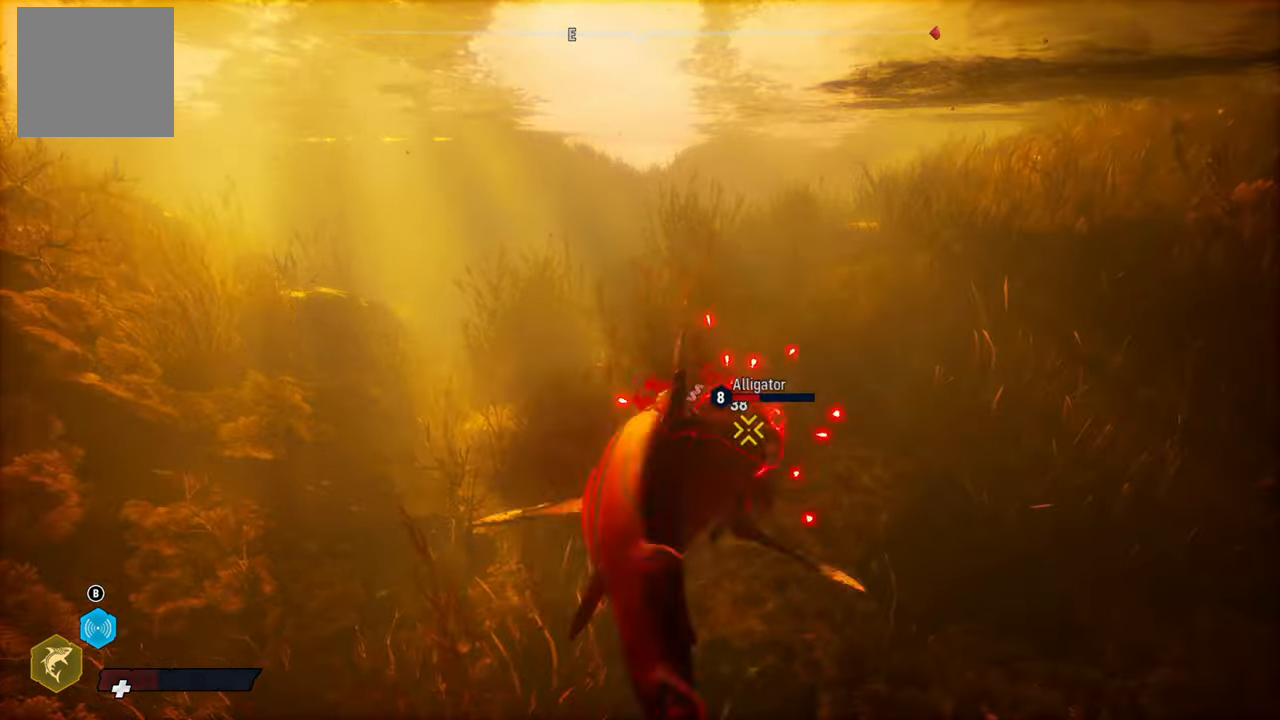
{"buttons": ["L2", "R2"], "left_stick": "up-left", "right_stick": "center", "events": [[80, "R2", "up"], [140, "R2", "down"], [300, "R2", "up"], [380, "R2", "down"], [400, "left_stick", "up-right"], [500, "left_stick", "up-left"]]}
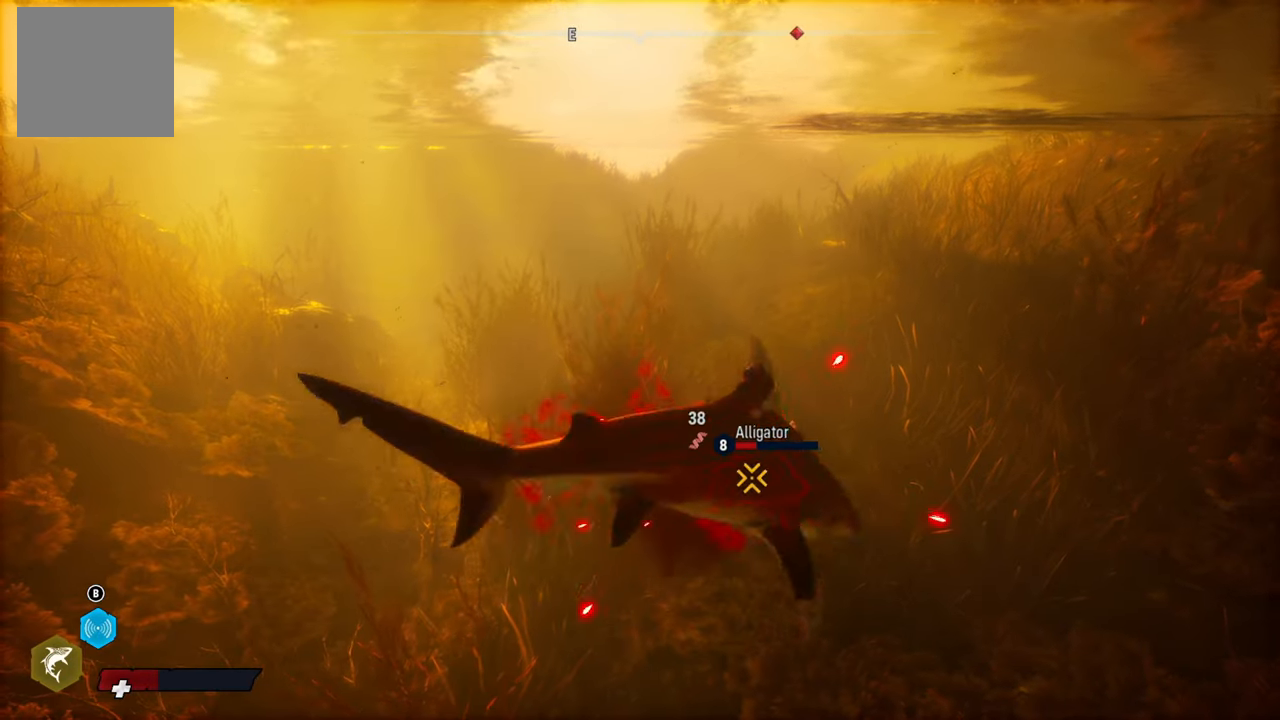
{"buttons": ["L2"], "left_stick": "right", "right_stick": "center", "events": [[20, "R2", "up"], [80, "left_stick", "left"], [100, "R2", "down"], [260, "R2", "up"], [300, "left_stick", "right"], [340, "R2", "down"], [500, "R2", "up"]]}
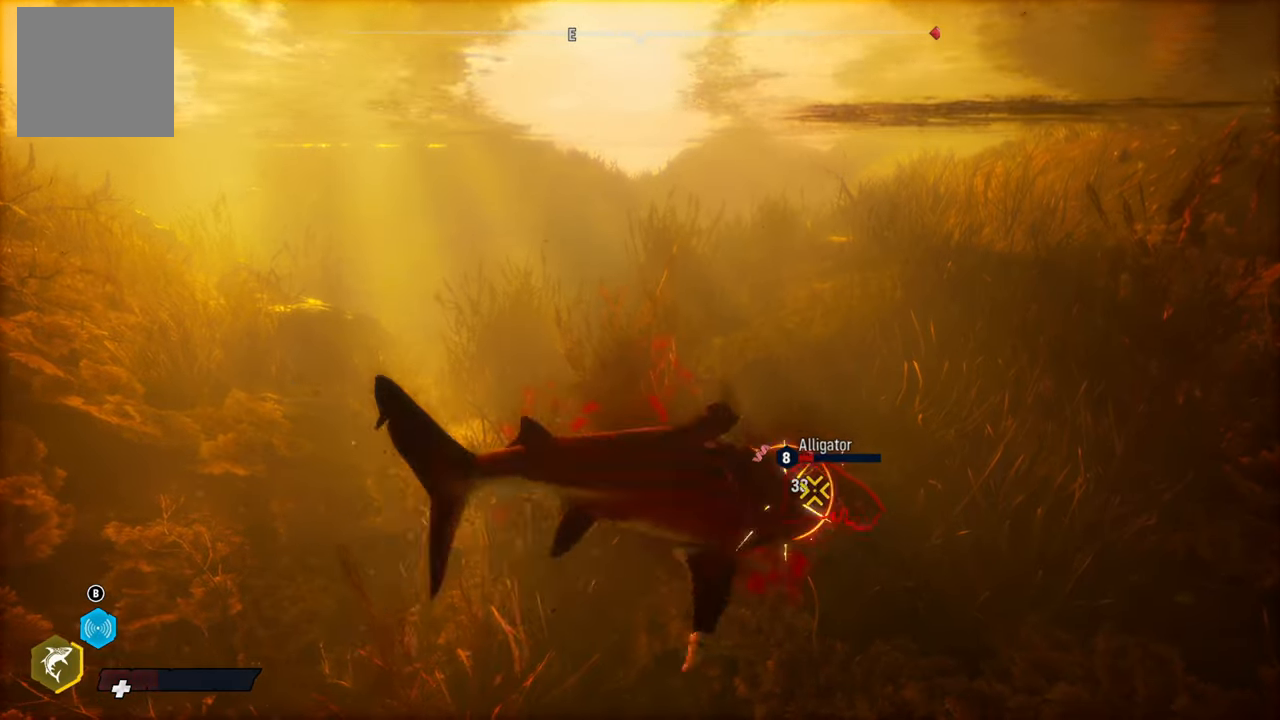
{"buttons": ["L2"], "left_stick": "left", "right_stick": "center", "events": [[100, "R2", "down"], [260, "R2", "up"], [360, "R2", "down"], [380, "left_stick", "up"], [440, "left_stick", "left"], [500, "R2", "up"]]}
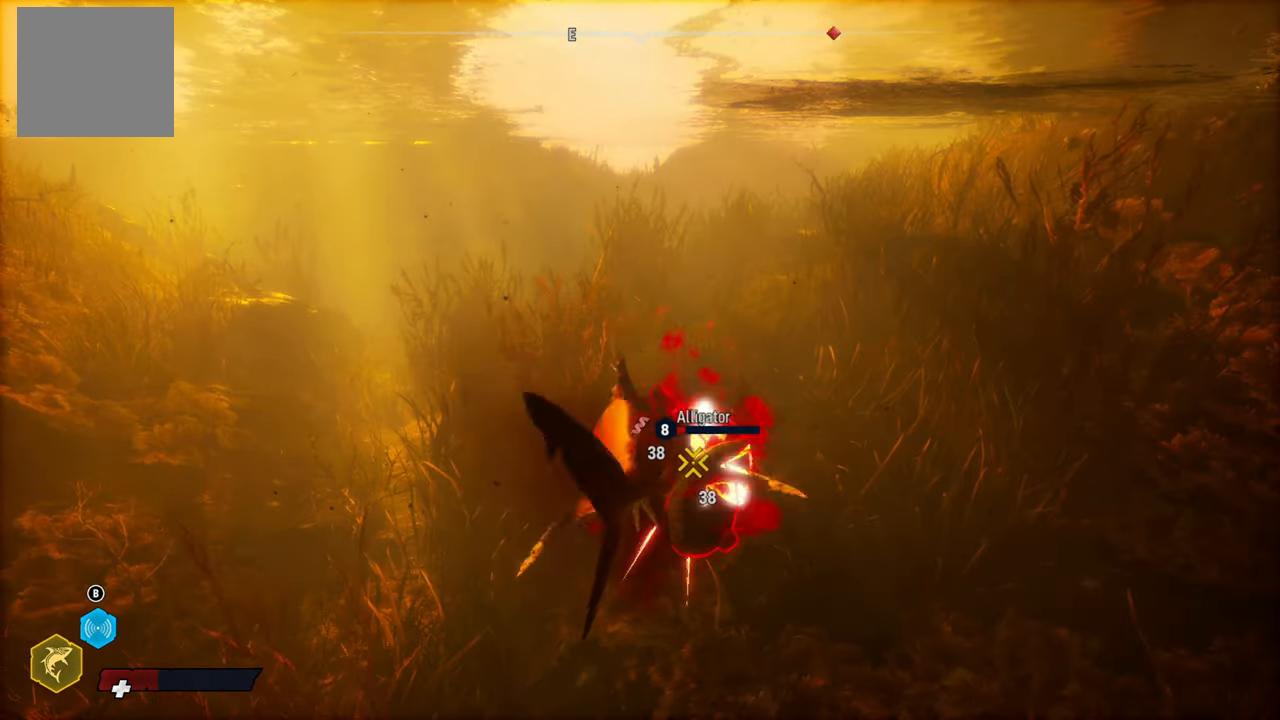
{"buttons": ["L2"], "left_stick": "left", "right_stick": "center", "events": [[100, "R2", "down"], [260, "R2", "up"], [280, "left_stick", "right"], [360, "R3", "down"], [400, "left_stick", "down"], [480, "R3", "up"], [480, "left_stick", "left"]]}
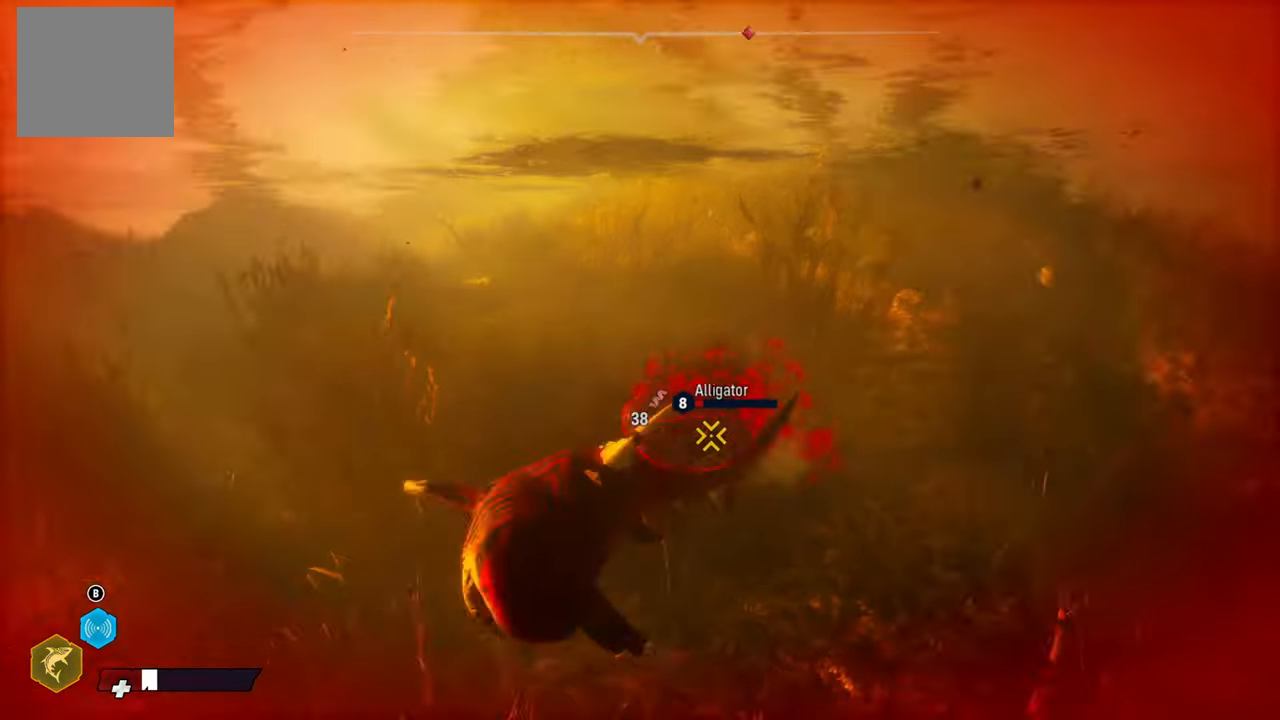
{"buttons": ["L2"], "left_stick": "left", "right_stick": "center", "events": [[140, "R1", "down"], [320, "R1", "up"]]}
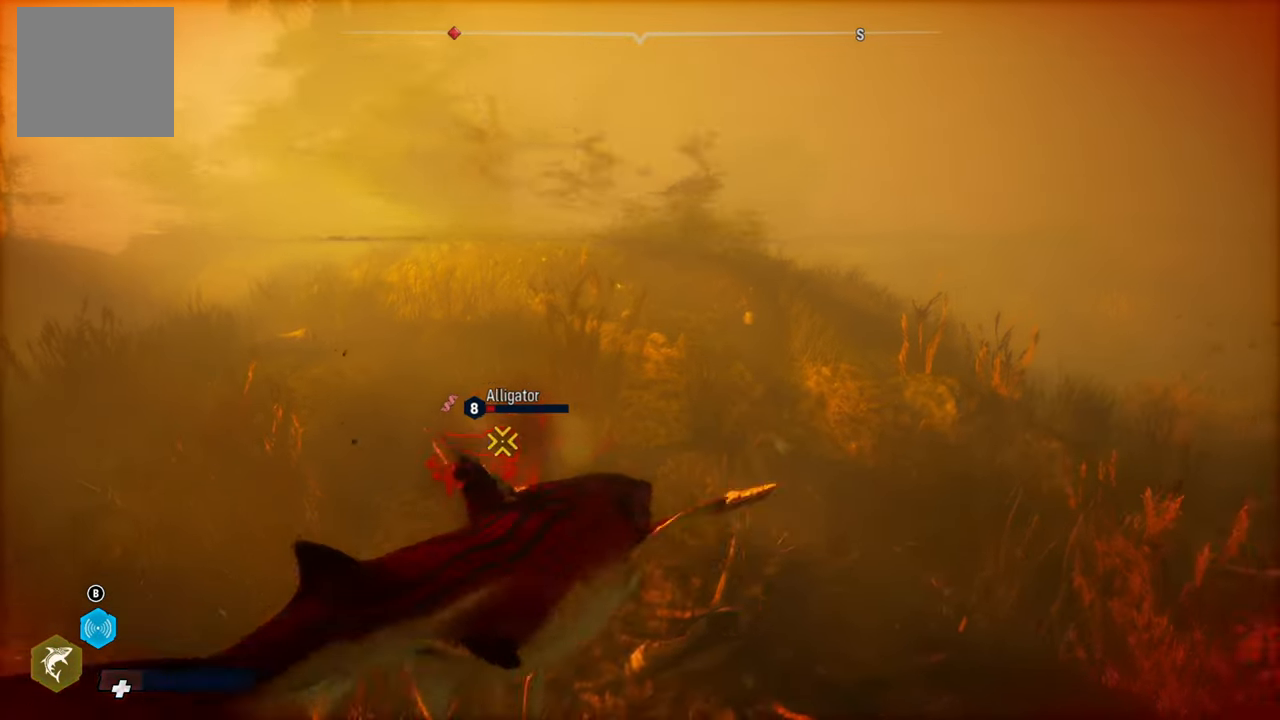
{"buttons": ["L2"], "left_stick": "up", "right_stick": "down", "events": [[100, "L2", "up"], [120, "left_stick", "center"], [300, "left_stick", "up"], [320, "L2", "down"], [500, "right_stick", "down"]]}
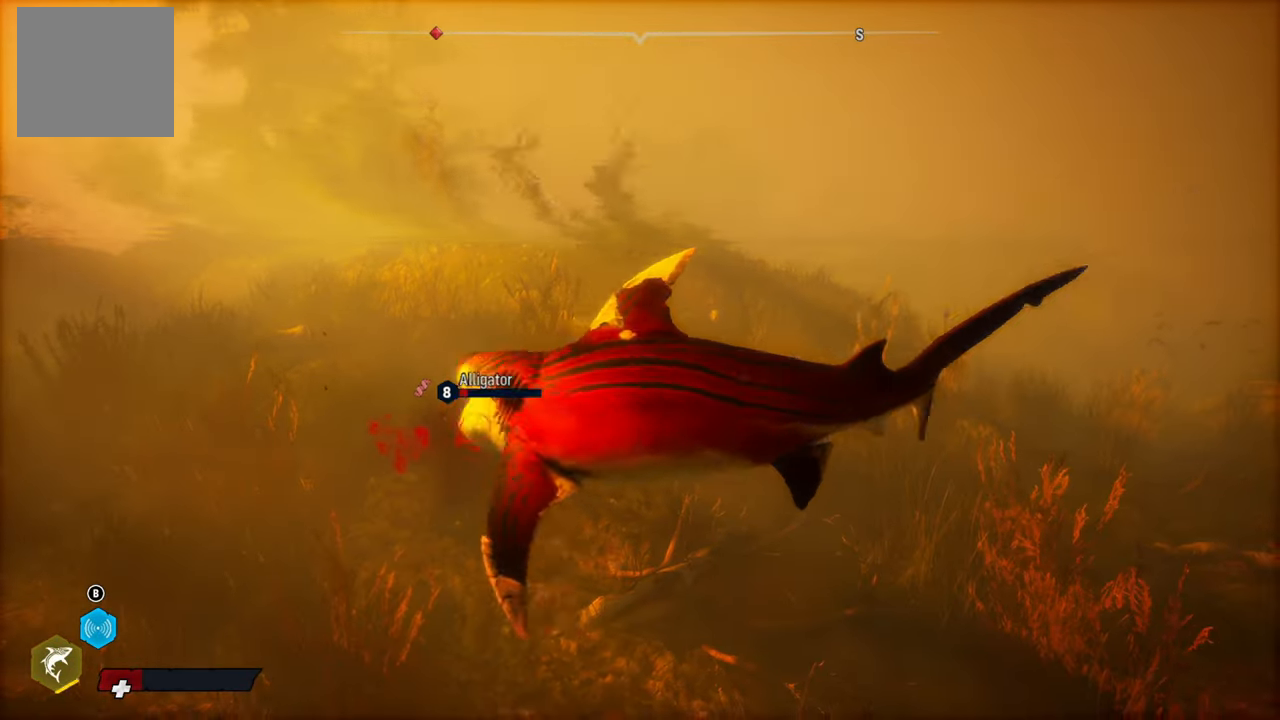
{"buttons": ["L2"], "left_stick": "up", "right_stick": "center", "events": [[220, "right_stick", "center"]]}
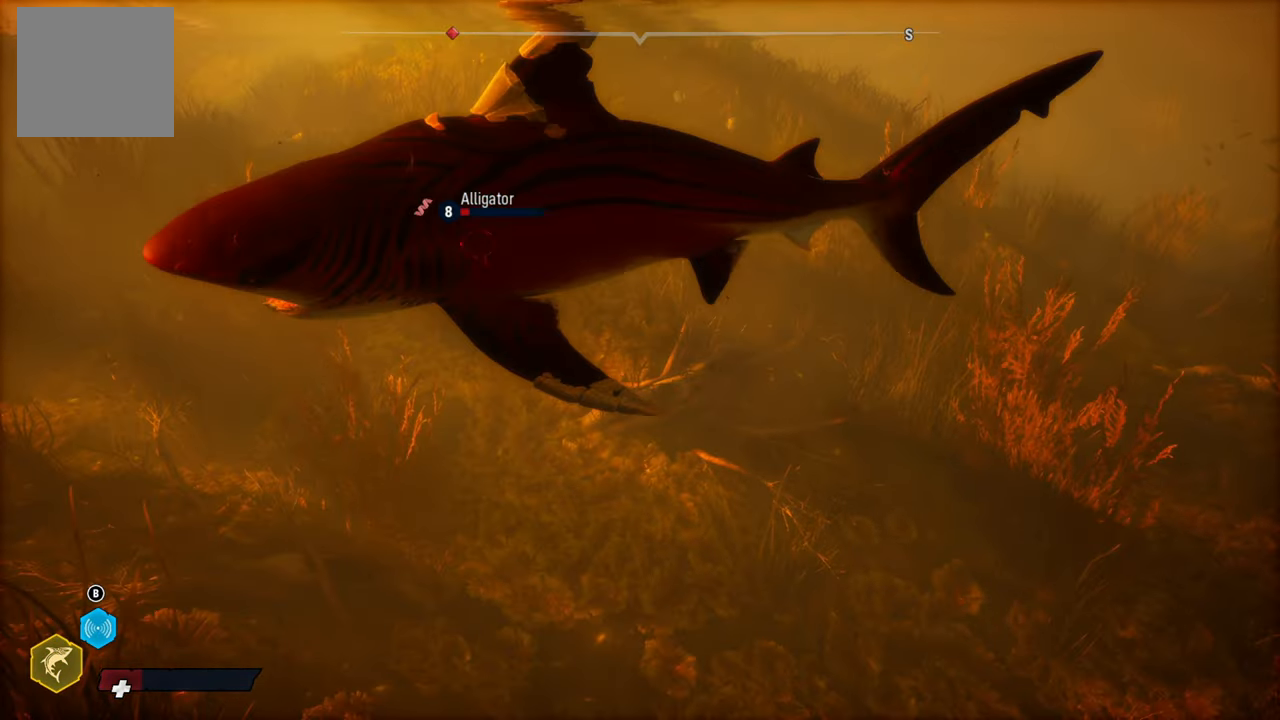
{"buttons": ["L2"], "left_stick": "up", "right_stick": "center", "events": []}
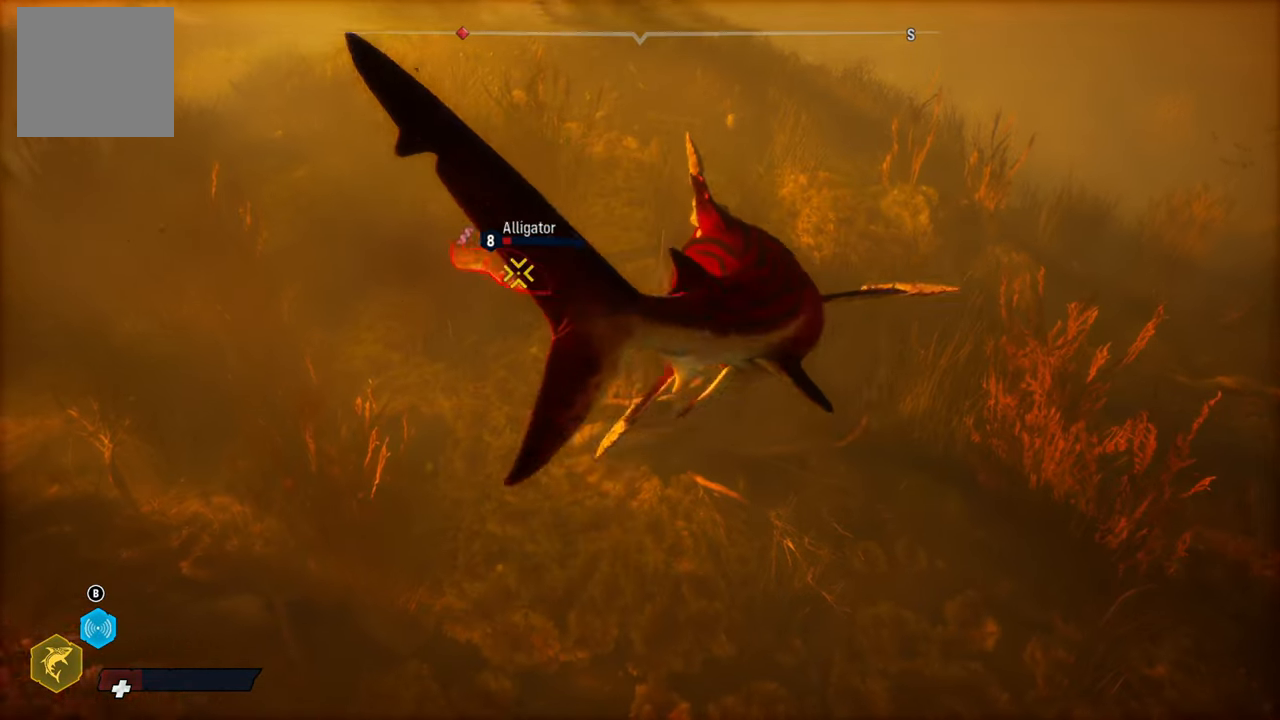
{"buttons": ["L2", "R2"], "left_stick": "up-left", "right_stick": "center", "events": [[40, "left_stick", "up-left"], [240, "R2", "down"], [400, "R2", "up"], [480, "R2", "down"]]}
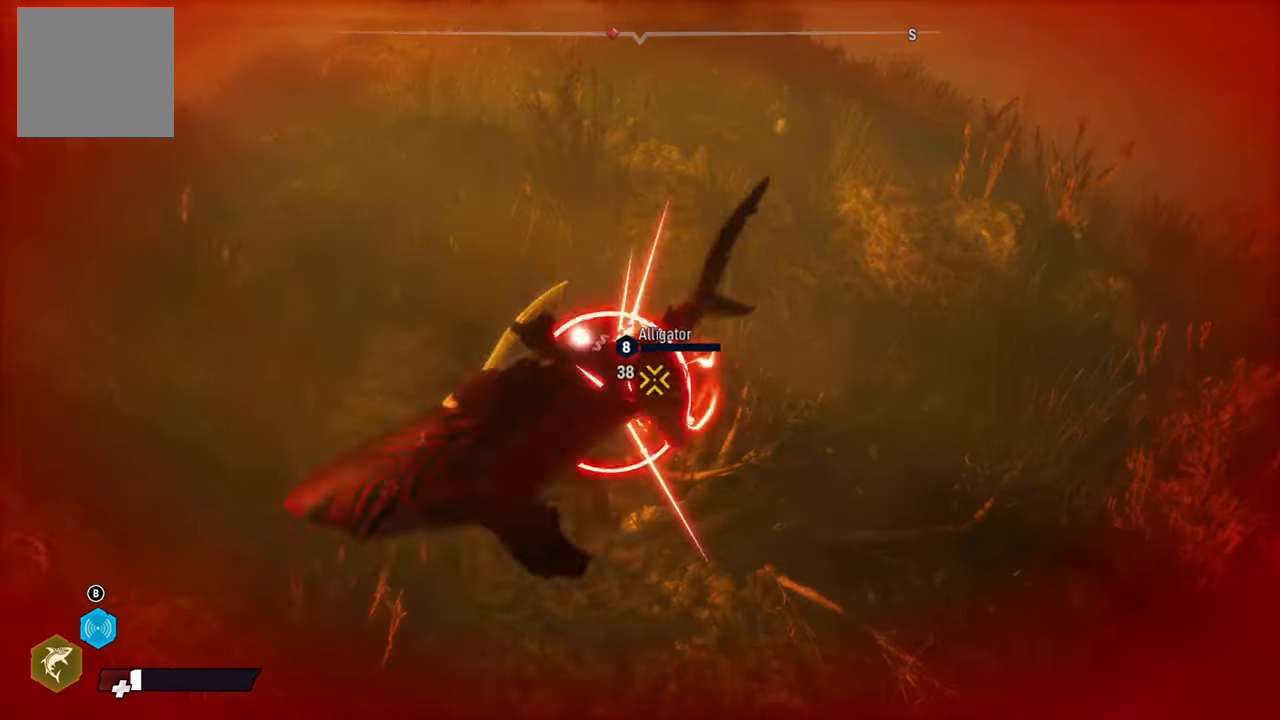
{"buttons": ["L2", "R2"], "left_stick": "right", "right_stick": "center", "events": [[80, "left_stick", "center"], [140, "left_stick", "down-right"], [160, "R2", "up"], [240, "R2", "down"], [240, "left_stick", "right"], [400, "R2", "up"], [480, "R2", "down"]]}
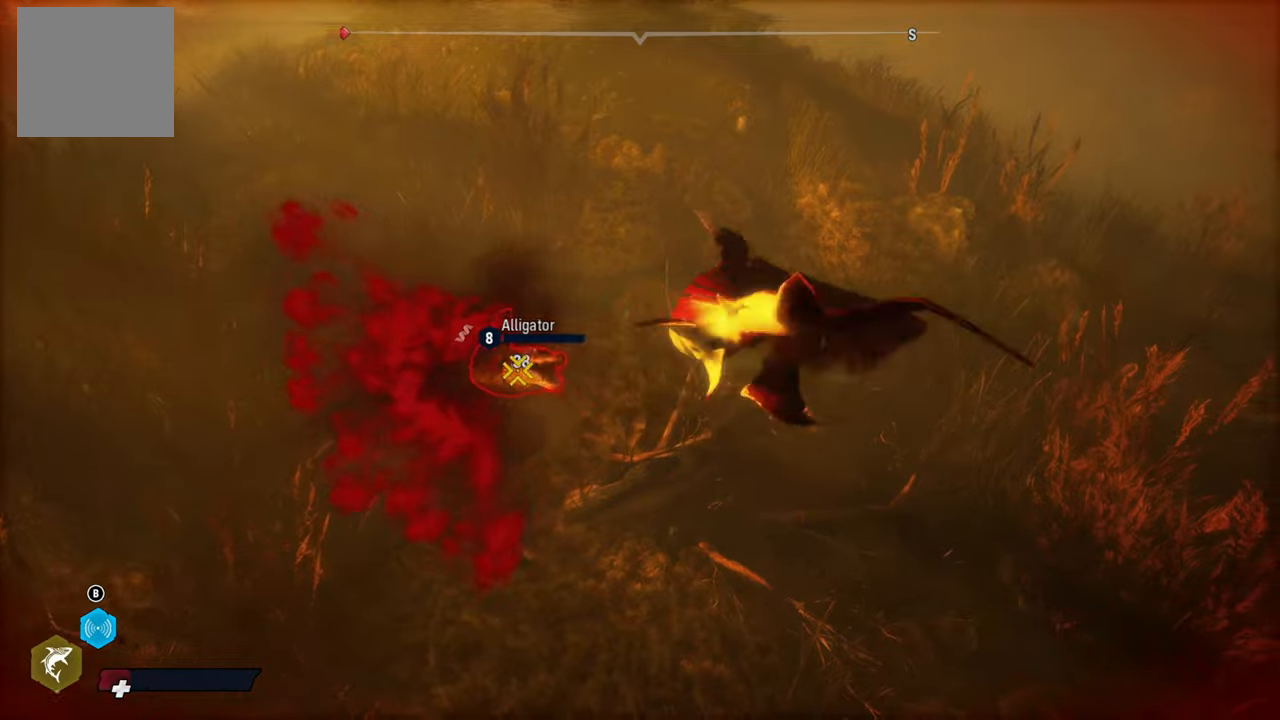
{"buttons": ["L2"], "left_stick": "left", "right_stick": "center", "events": [[100, "left_stick", "up-left"], [180, "R2", "up"], [200, "left_stick", "left"], [280, "R2", "down"], [440, "R2", "up"]]}
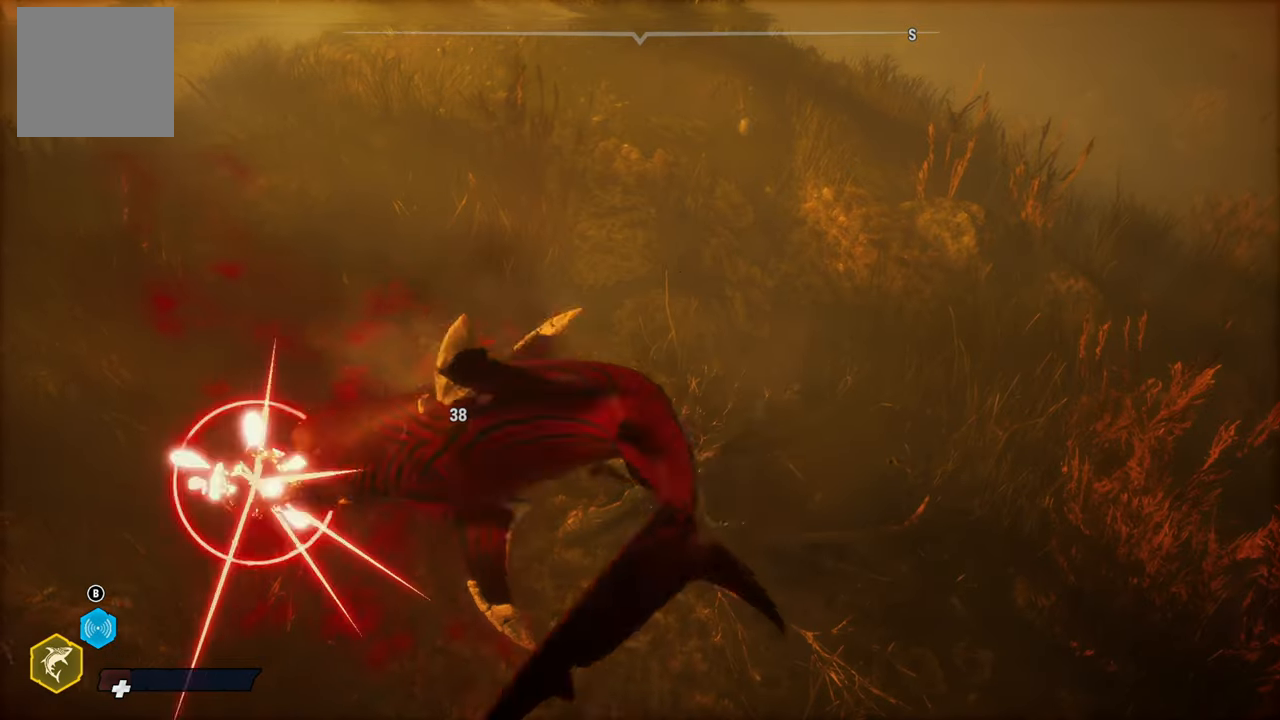
{"buttons": ["L2", "R2"], "left_stick": "right", "right_stick": "center", "events": [[40, "R2", "down"], [40, "left_stick", "up-left"], [140, "left_stick", "right"], [200, "R2", "up"], [400, "R2", "down"]]}
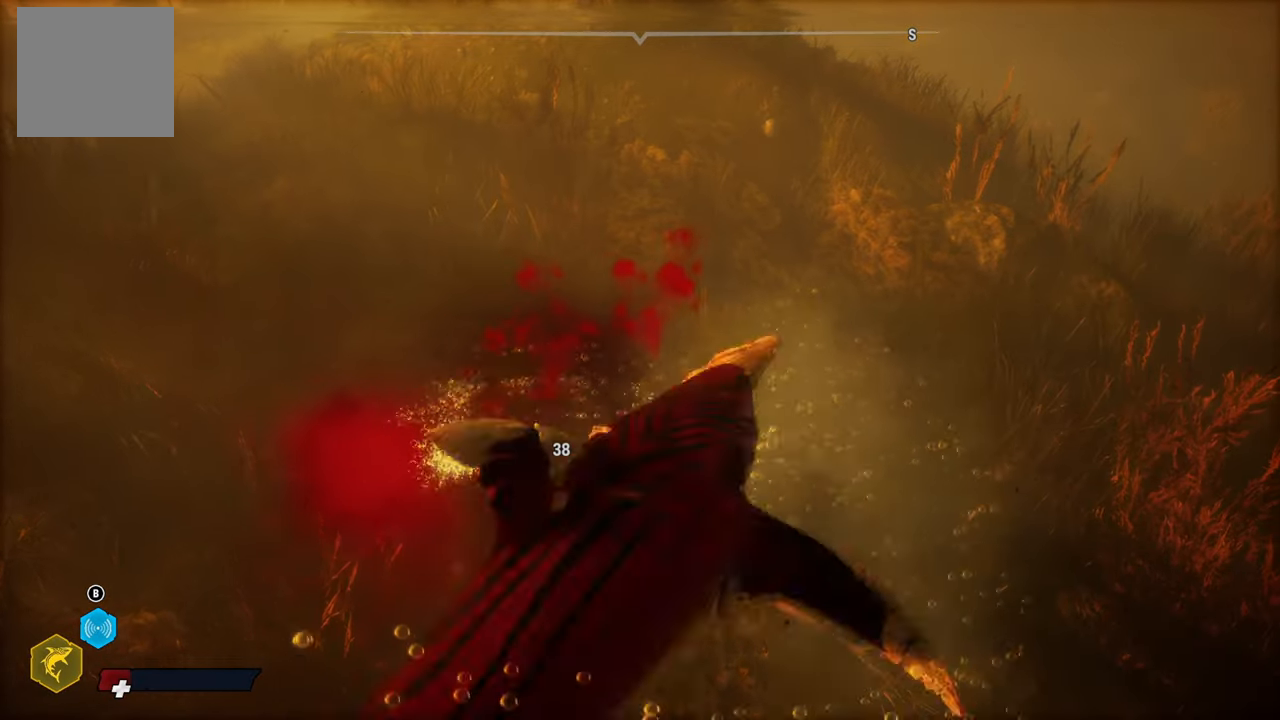
{"buttons": [], "left_stick": "center", "right_stick": "right", "events": [[140, "R2", "up"], [220, "L2", "up"], [260, "left_stick", "center"], [360, "right_stick", "right"]]}
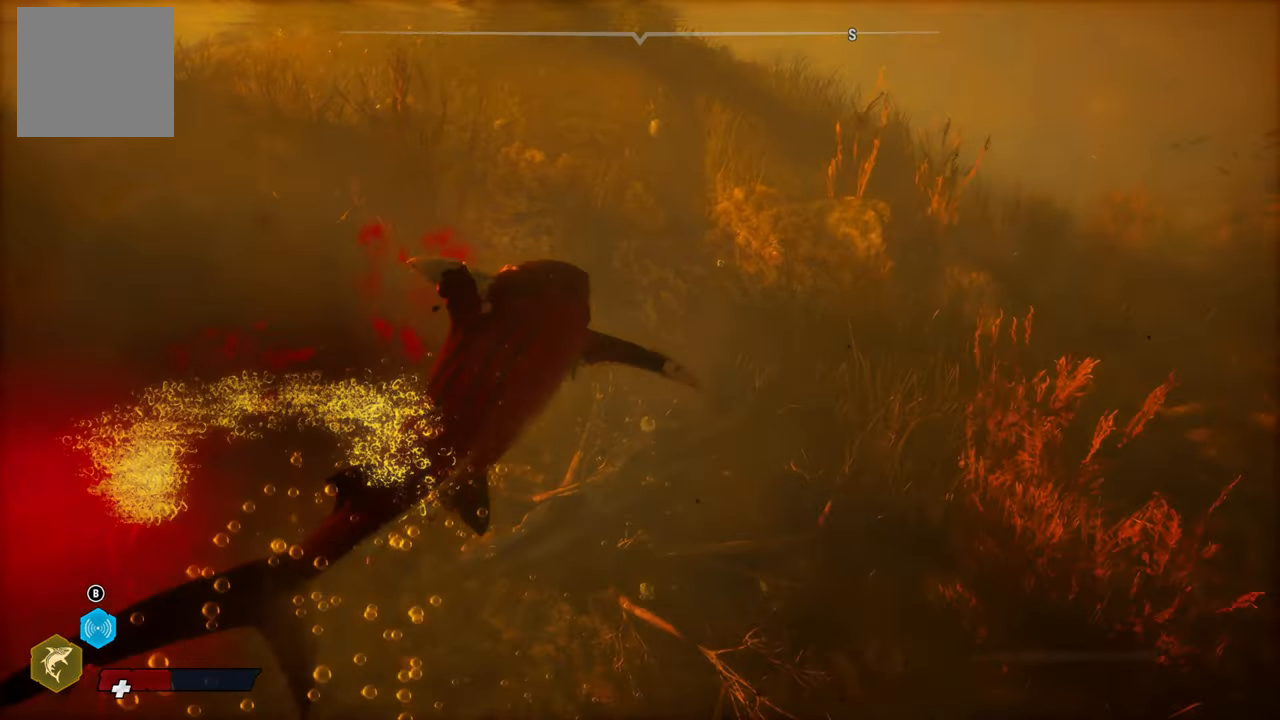
{"buttons": [], "left_stick": "up", "right_stick": "right", "events": [[500, "left_stick", "up"]]}
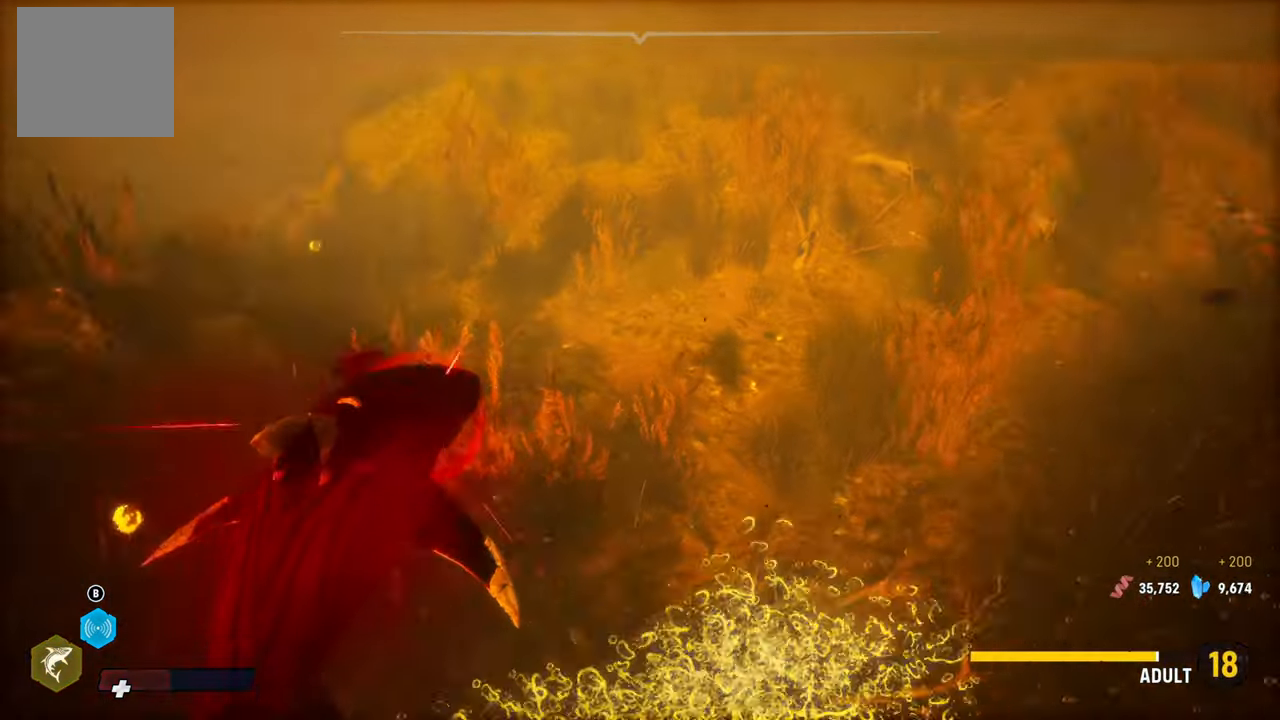
{"buttons": ["L2"], "left_stick": "up", "right_stick": "up", "events": [[20, "L2", "down"], [20, "right_stick", "center"], [280, "right_stick", "up"]]}
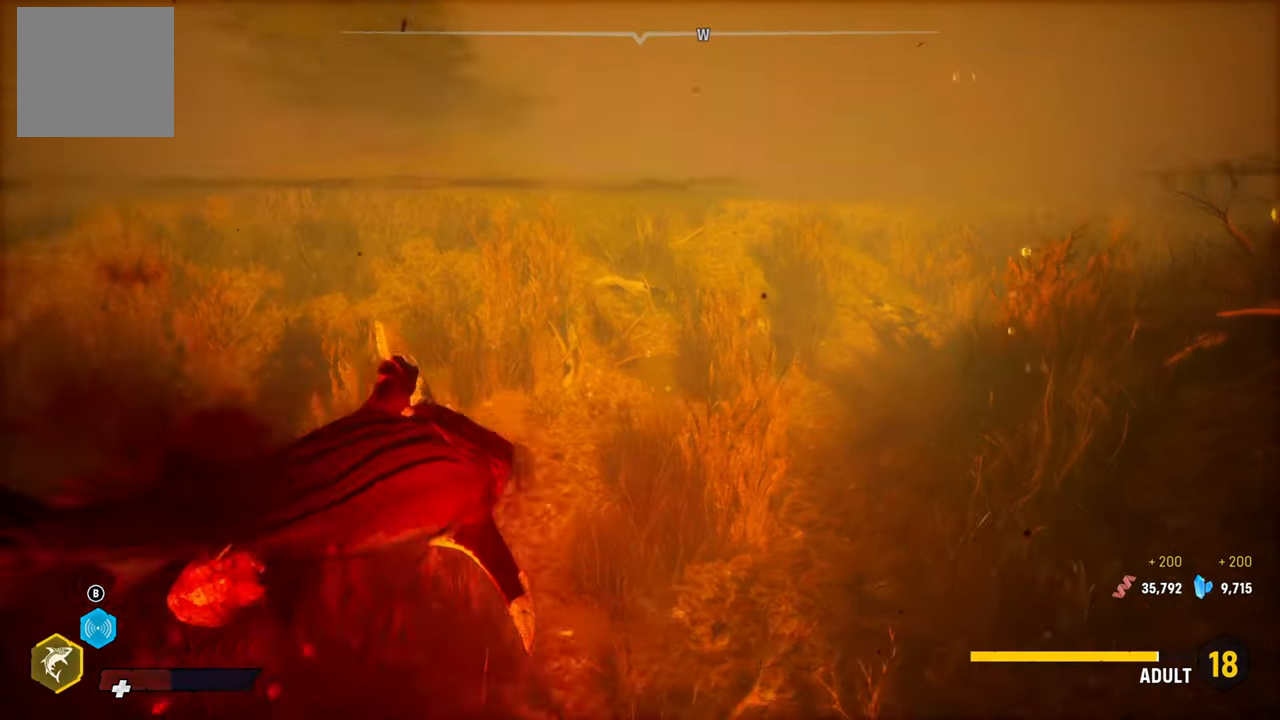
{"buttons": ["L2"], "left_stick": "center", "right_stick": "center", "events": [[40, "right_stick", "center"], [440, "left_stick", "center"]]}
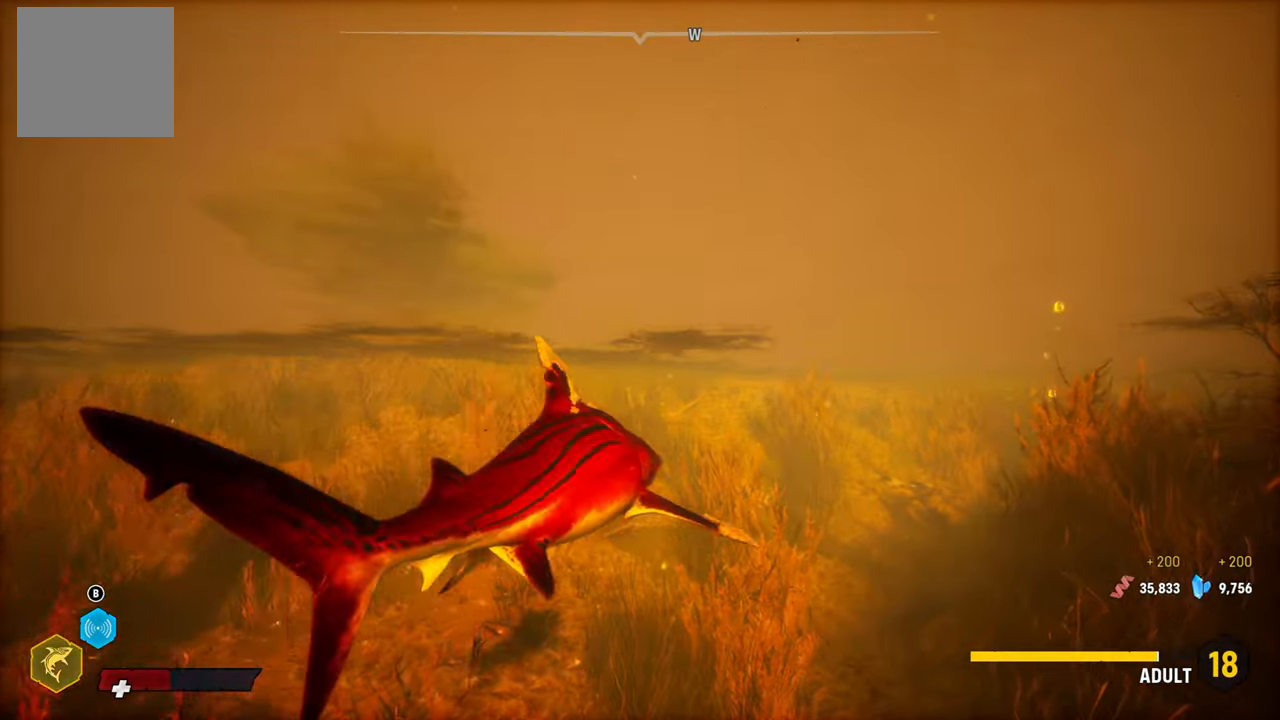
{"buttons": ["L2"], "left_stick": "up", "right_stick": "down-left", "events": [[20, "L2", "up"], [120, "L2", "down"], [120, "left_stick", "up"], [440, "right_stick", "down-left"]]}
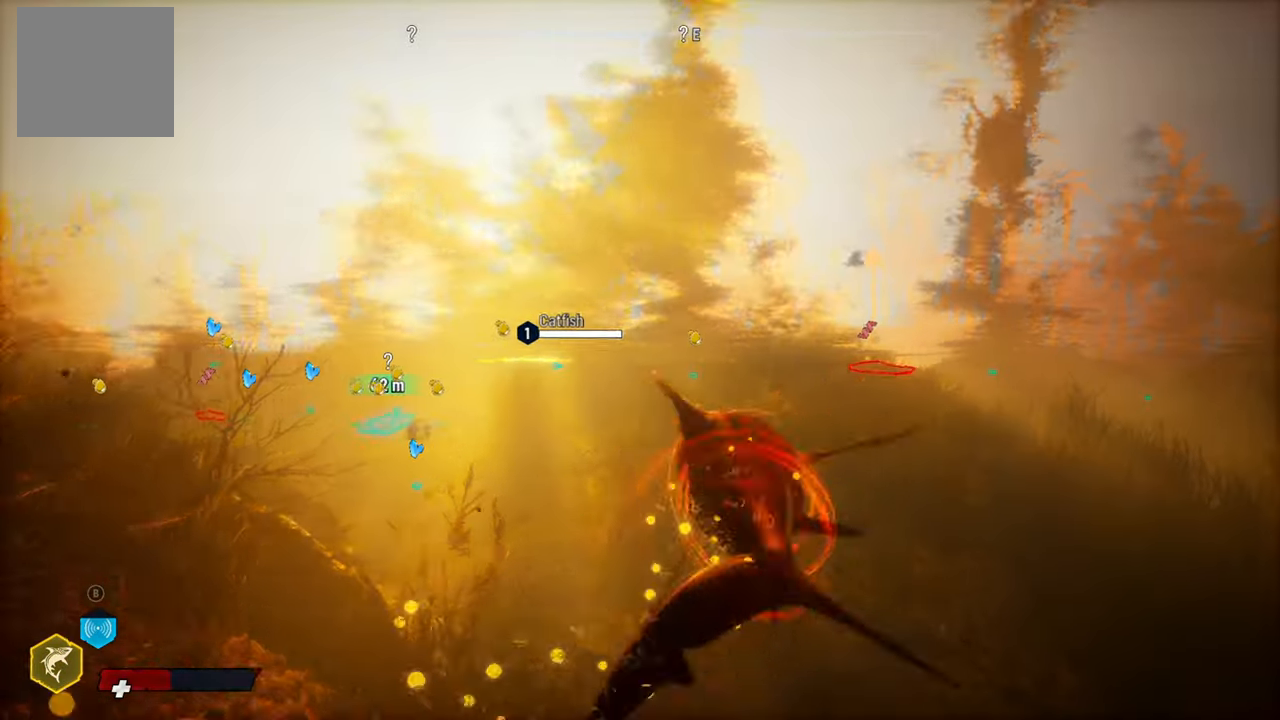
{"buttons": ["L2"], "left_stick": "up-left", "right_stick": "center", "events": [[100, "L2", "up"], [140, "right_stick", "center"], [240, "left_stick", "center"], [320, "L2", "down"], [440, "left_stick", "up-left"]]}
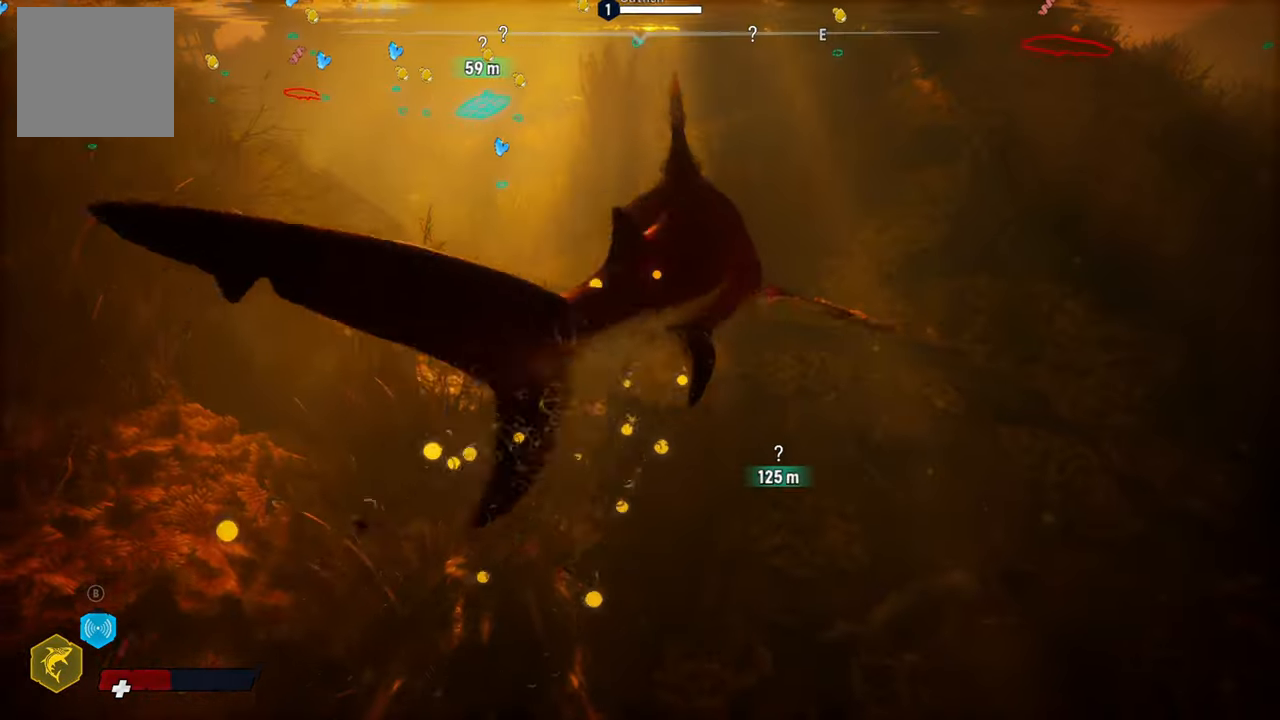
{"buttons": ["L2"], "left_stick": "up", "right_stick": "center", "events": [[280, "R1", "down"], [340, "left_stick", "up"], [460, "R1", "up"]]}
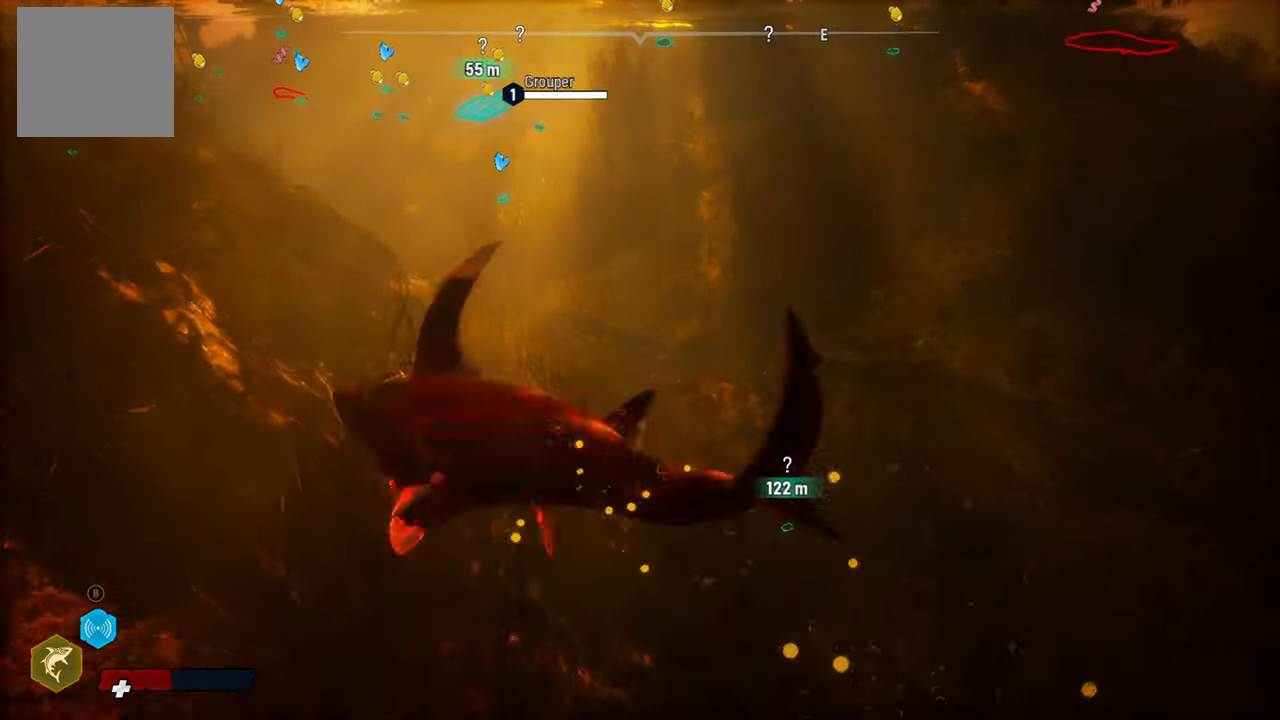
{"buttons": ["L2"], "left_stick": "up", "right_stick": "up-right", "events": [[320, "right_stick", "up-right"]]}
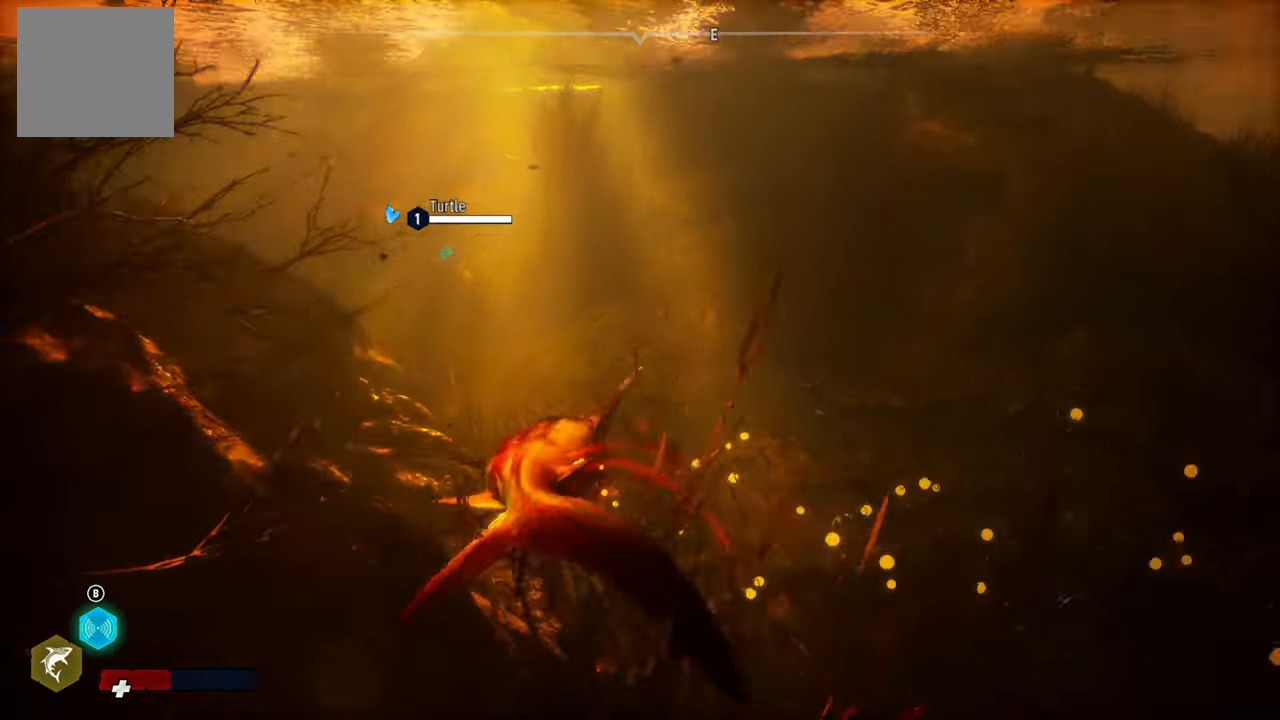
{"buttons": ["L2", "R1"], "left_stick": "up", "right_stick": "center", "events": [[220, "right_stick", "center"], [360, "R1", "down"]]}
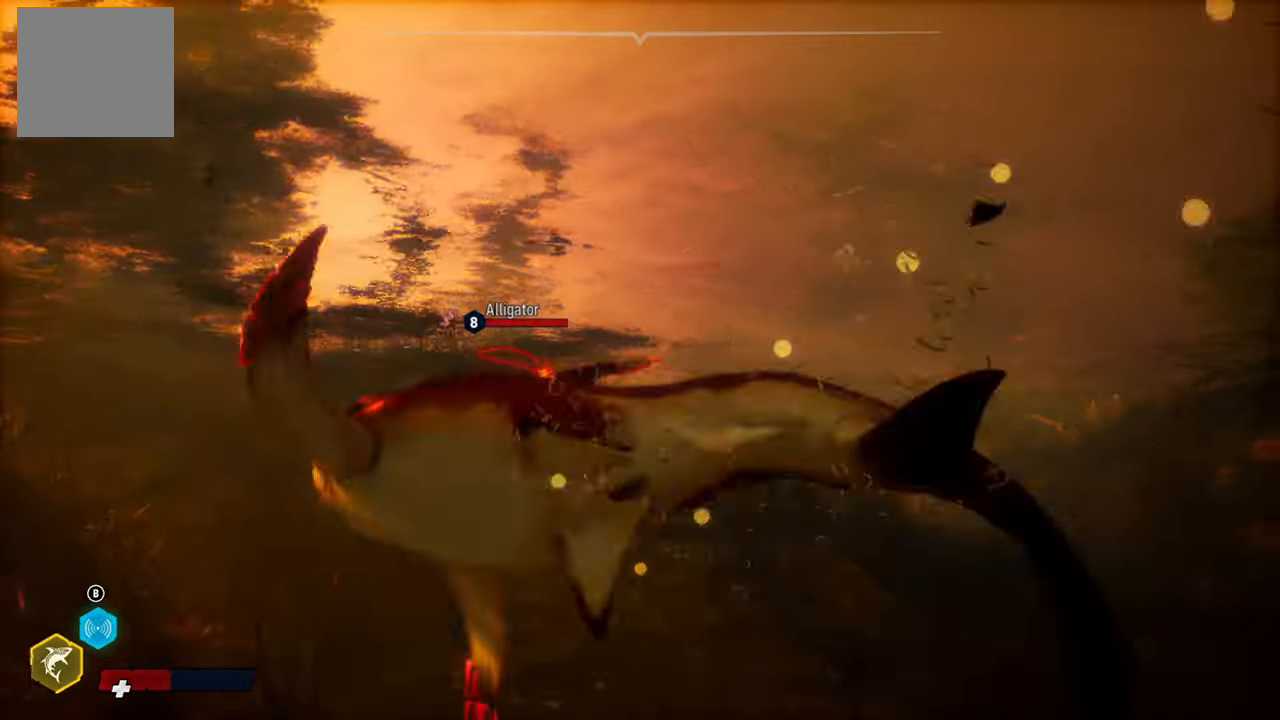
{"buttons": ["L2"], "left_stick": "up-left", "right_stick": "left", "events": [[40, "R1", "up"], [80, "left_stick", "up-left"], [480, "right_stick", "left"]]}
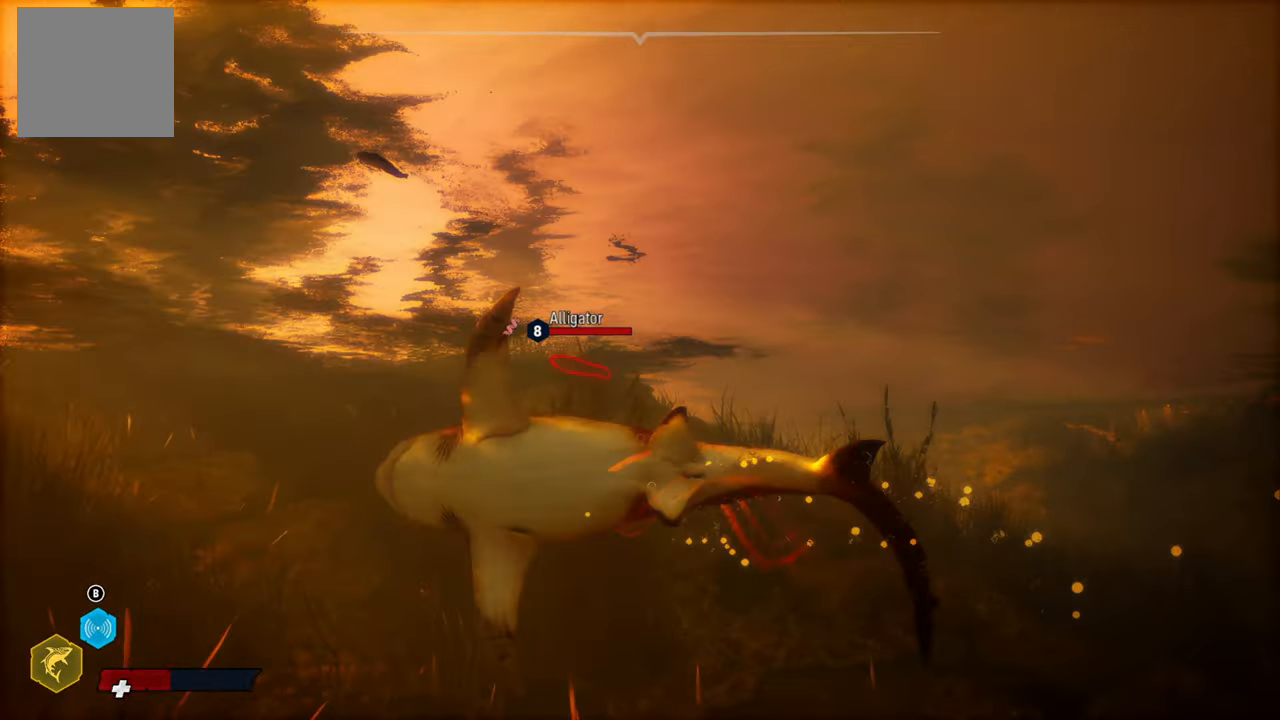
{"buttons": ["L2", "R1"], "left_stick": "up-right", "right_stick": "center", "events": [[200, "right_stick", "center"], [340, "left_stick", "up-right"], [440, "R1", "down"]]}